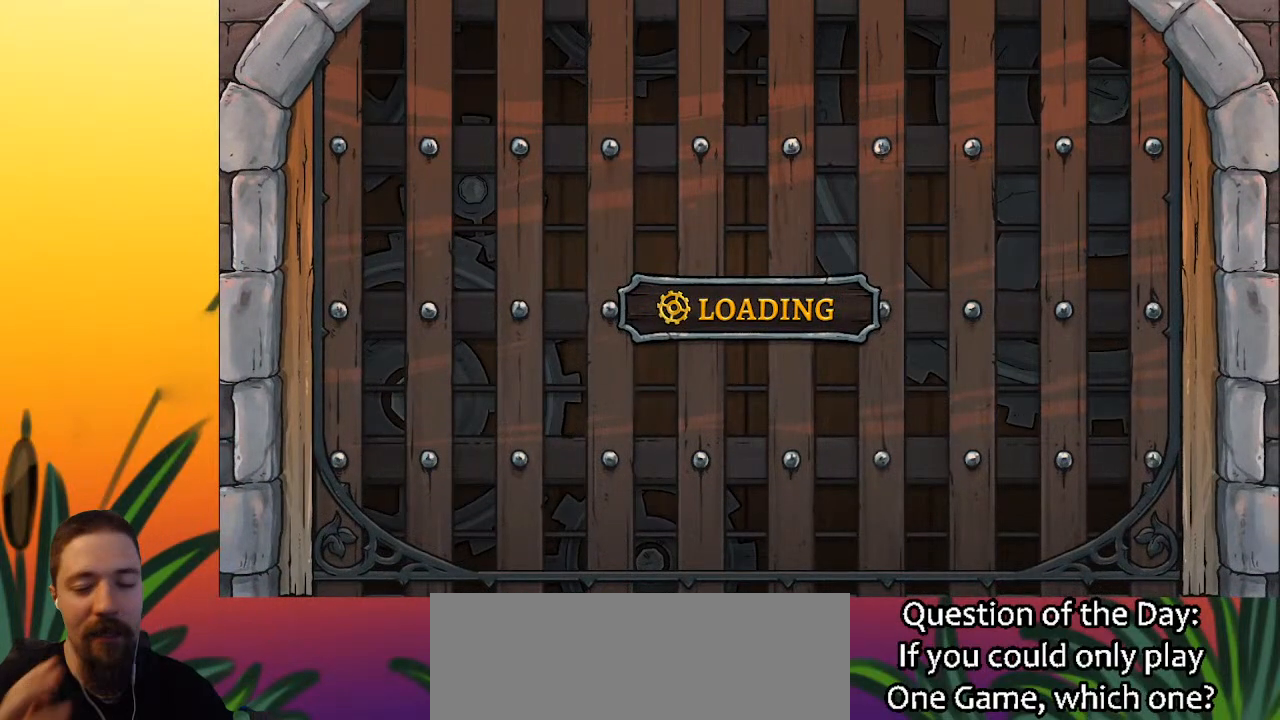
Gameplay with keyboard; each line is a JSON object with the keys held at the frame after it. "events" lists presses ("down") and releases ("up") of "a", "c", "d", "down", "left", "right", "s", "up", "x" and "z" between this image and that frame as [ms after this image, input, new state], when the widget could be followed in between. No other keys are recorded. Mouse input is not recorded.
{"keys": ["right"], "events": [[317, "right", "down"]]}
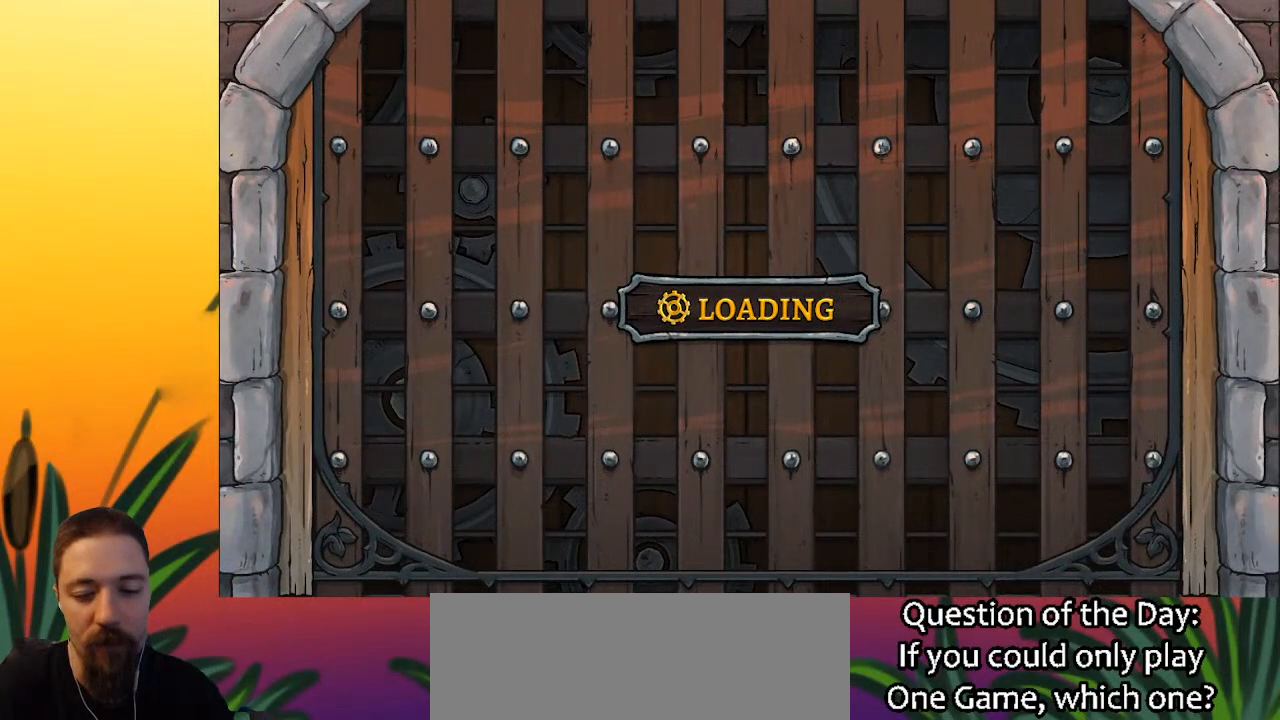
{"keys": ["right"], "events": []}
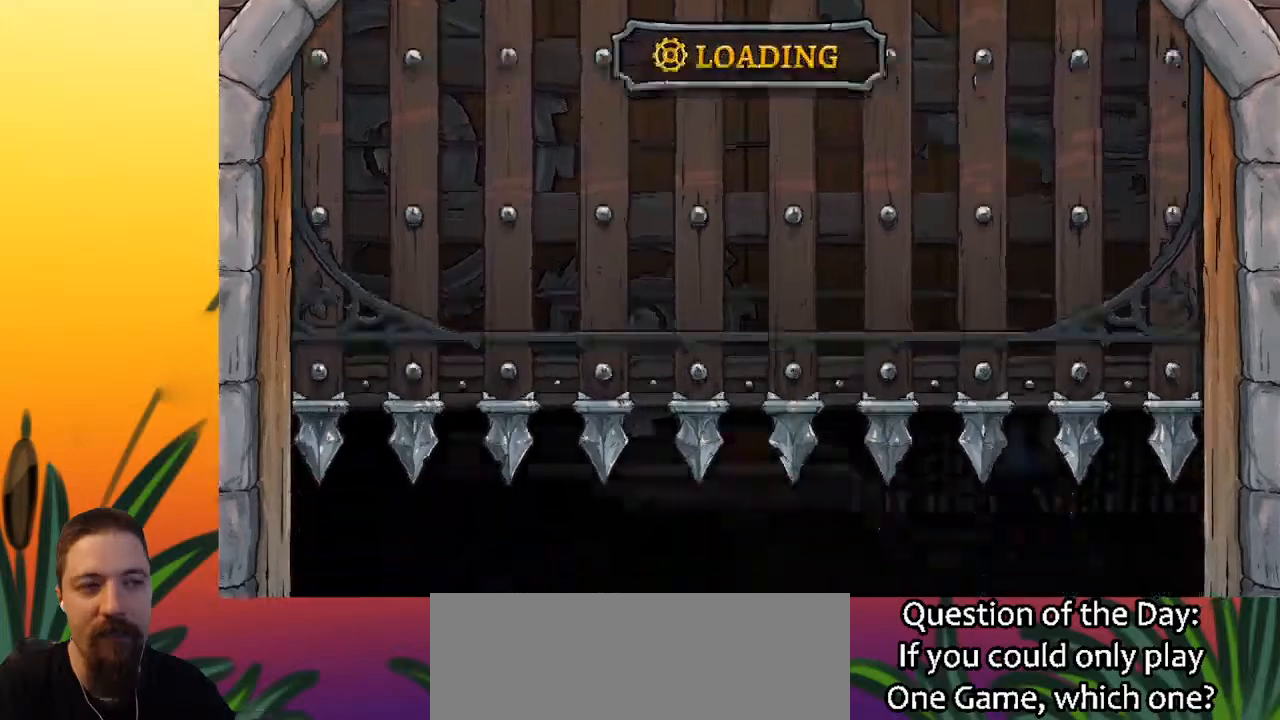
{"keys": ["right"], "events": []}
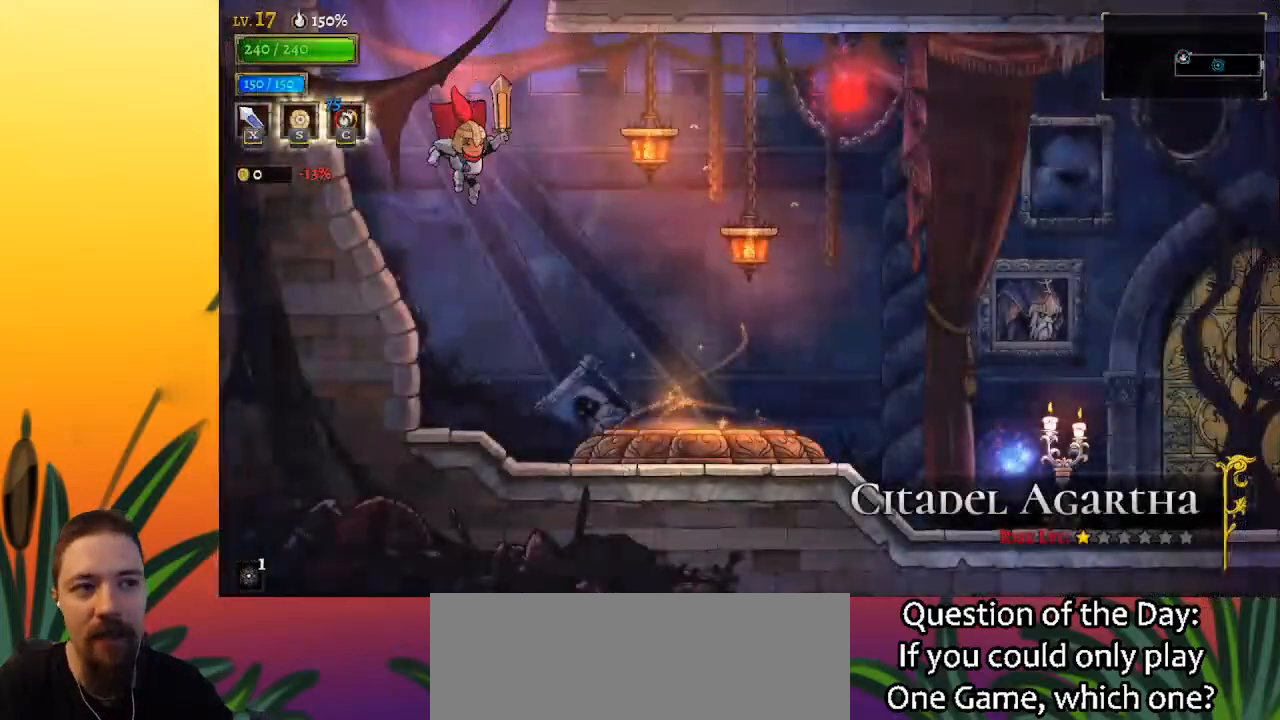
{"keys": ["right"], "events": []}
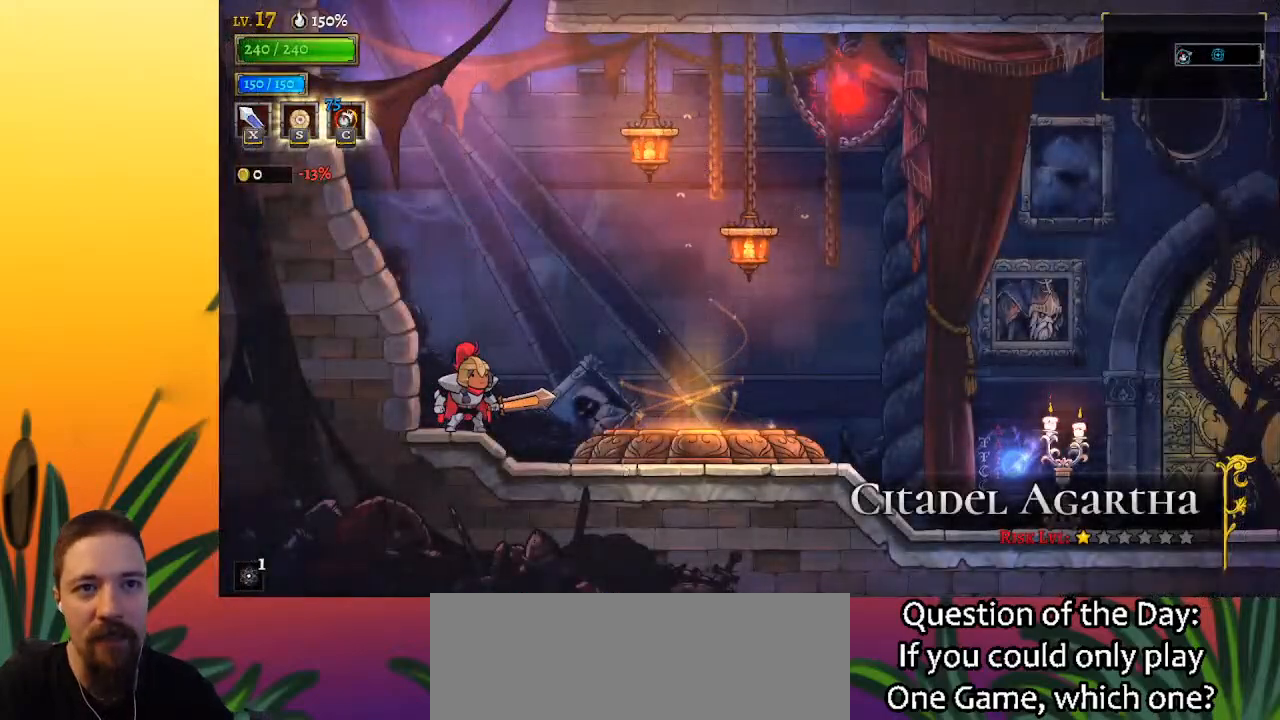
{"keys": ["right"], "events": []}
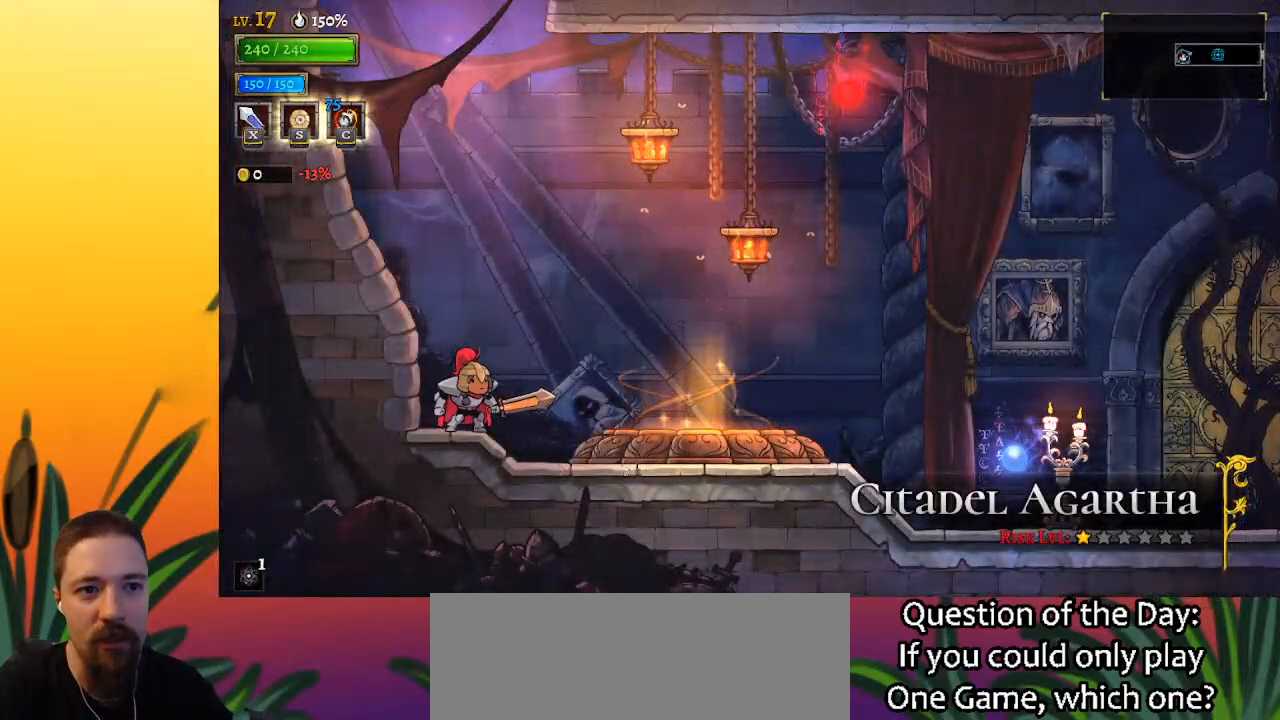
{"keys": ["right"], "events": []}
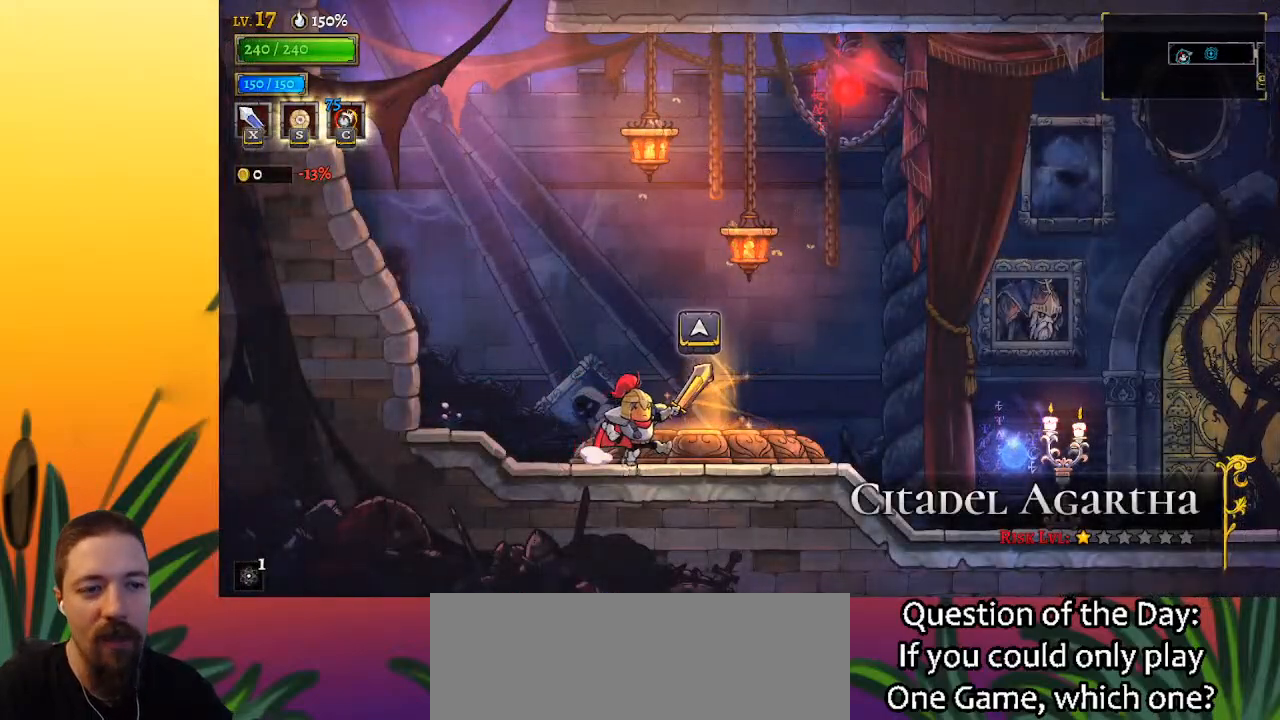
{"keys": [], "events": [[83, "up", "down"], [117, "right", "up"], [167, "up", "up"], [317, "up", "down"], [450, "up", "up"]]}
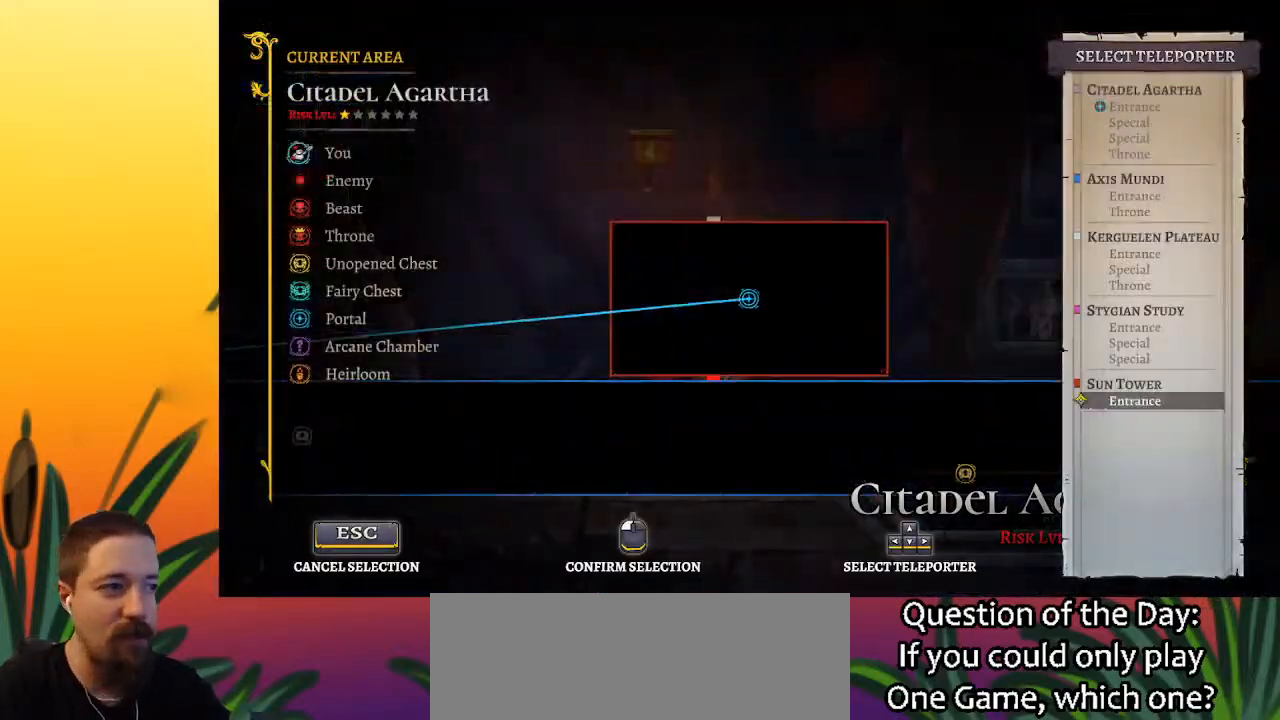
{"keys": [], "events": [[100, "up", "down"], [183, "up", "up"]]}
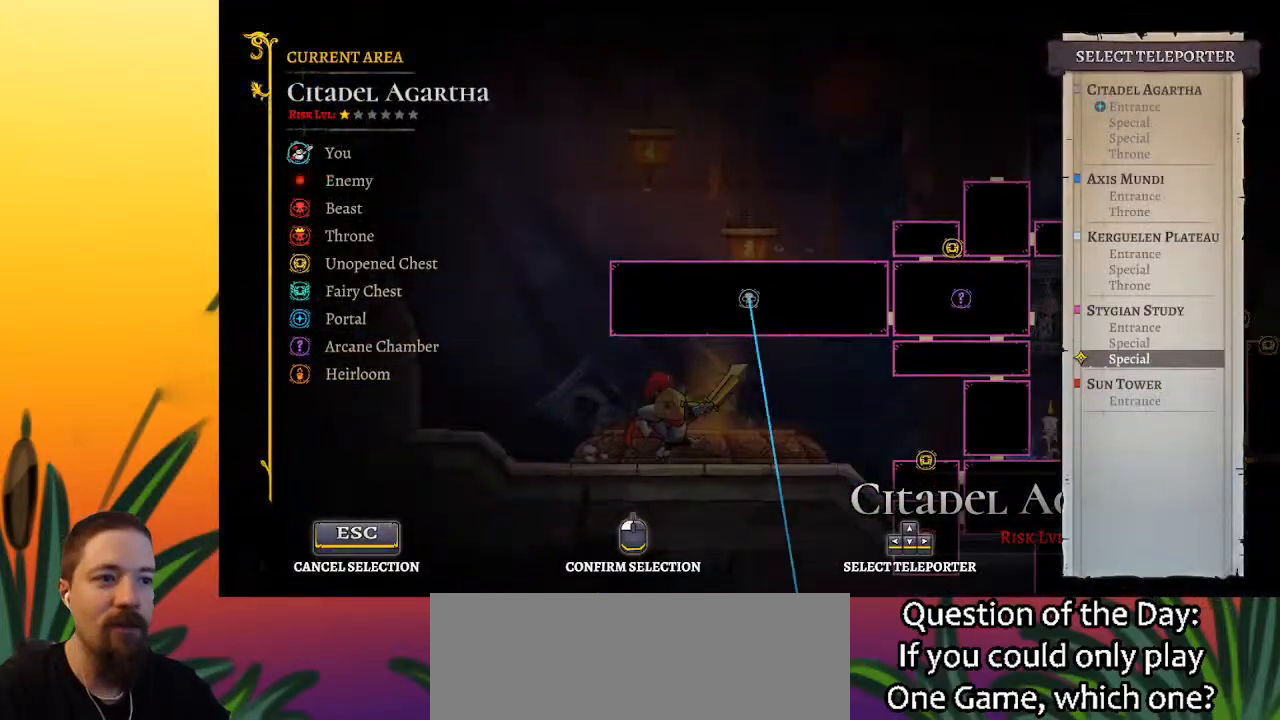
{"keys": [], "events": [[200, "up", "down"], [300, "up", "up"]]}
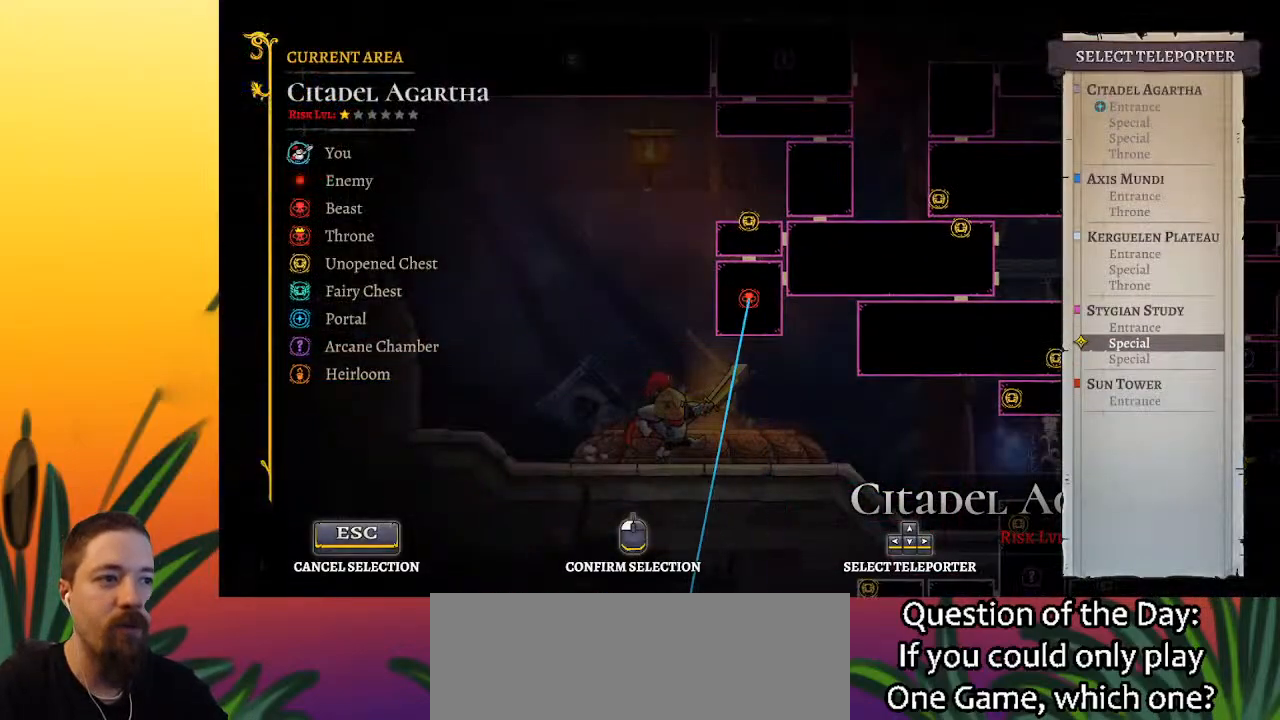
{"keys": [], "events": [[367, "down", "down"], [450, "down", "up"]]}